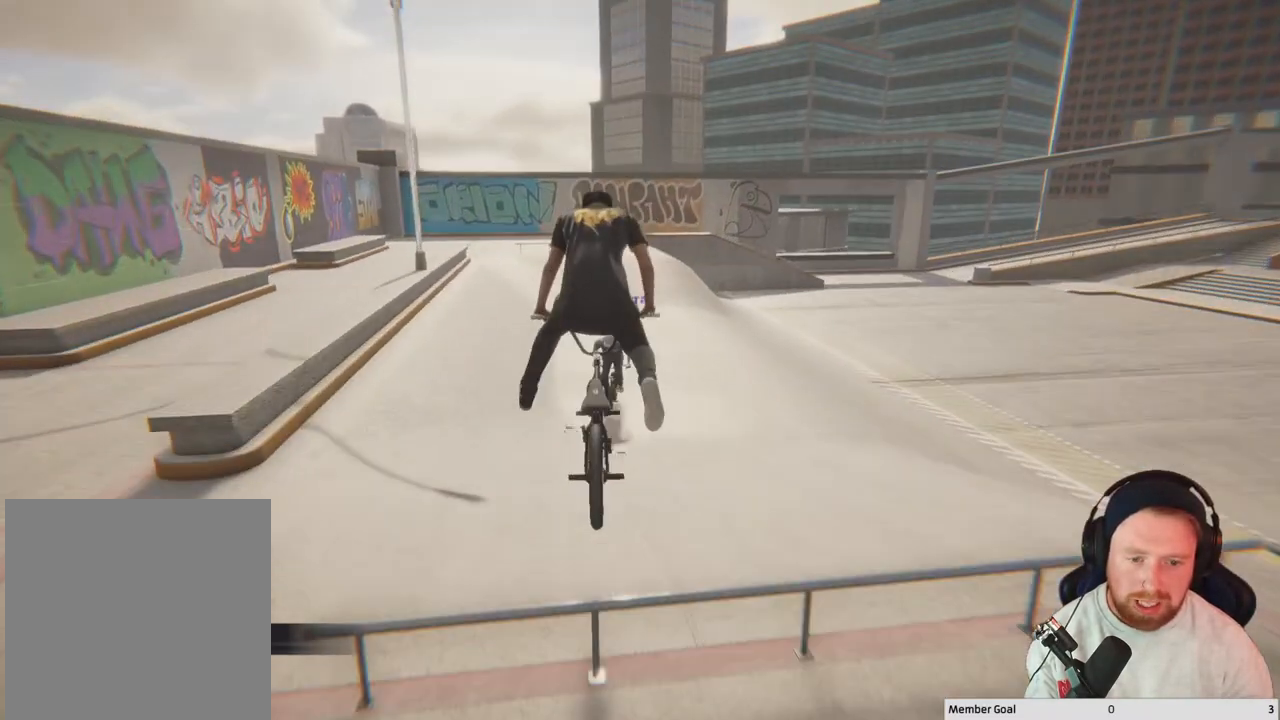
Gameplay with a controller (Xbox layout); each line is a JSON object with the inputs held at the frame after it. "events" lists button and stick changes between this image and that frame as [ms after this image, input, new state], when the widget could be followed in between.
{"buttons": [], "left_stick": "left", "right_stick": "center", "events": [[50, "L2", "up"], [50, "R2", "up"], [133, "right_stick", "center"], [400, "left_stick", "left"]]}
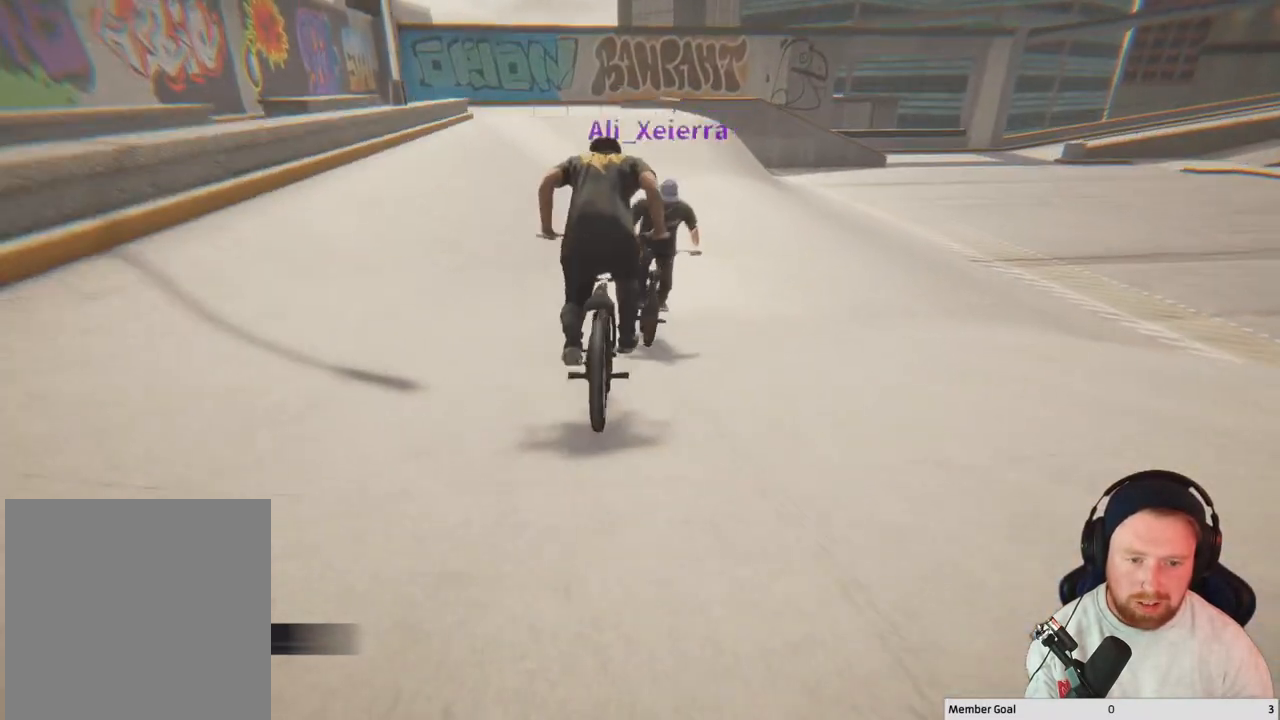
{"buttons": [], "left_stick": "right", "right_stick": "center", "events": [[200, "left_stick", "center"], [317, "left_stick", "right"]]}
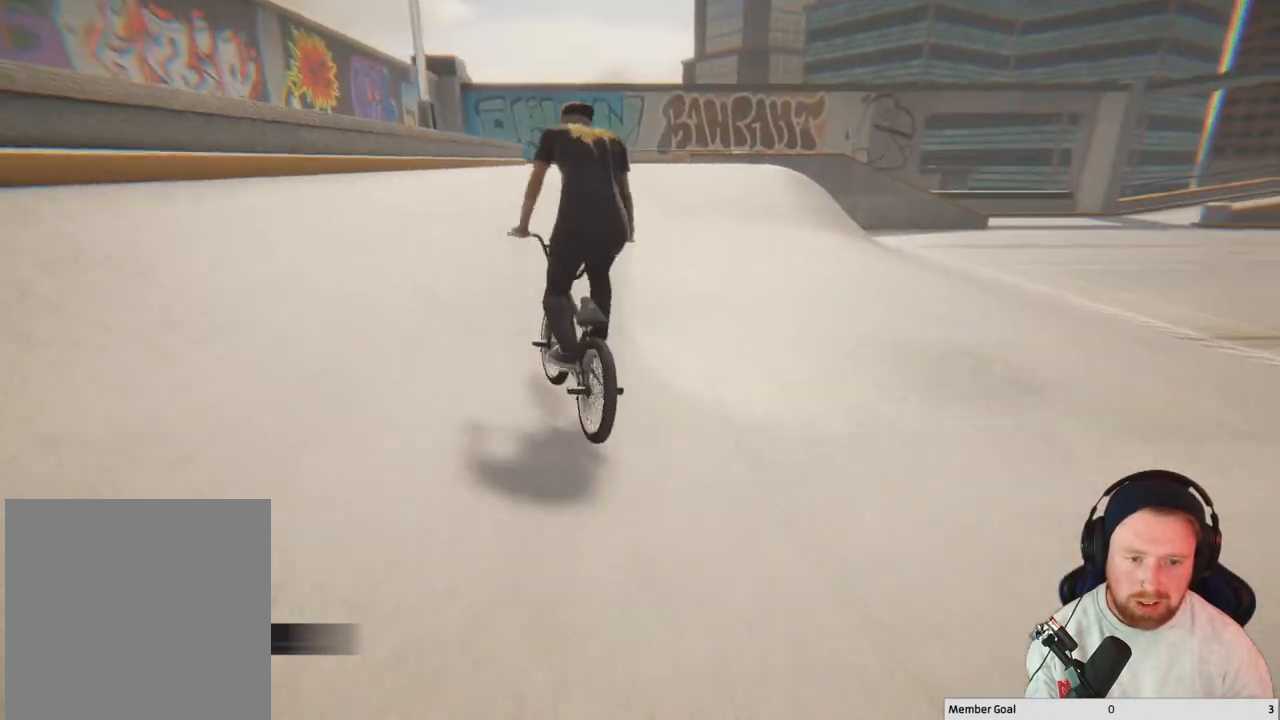
{"buttons": [], "left_stick": "right", "right_stick": "center", "events": []}
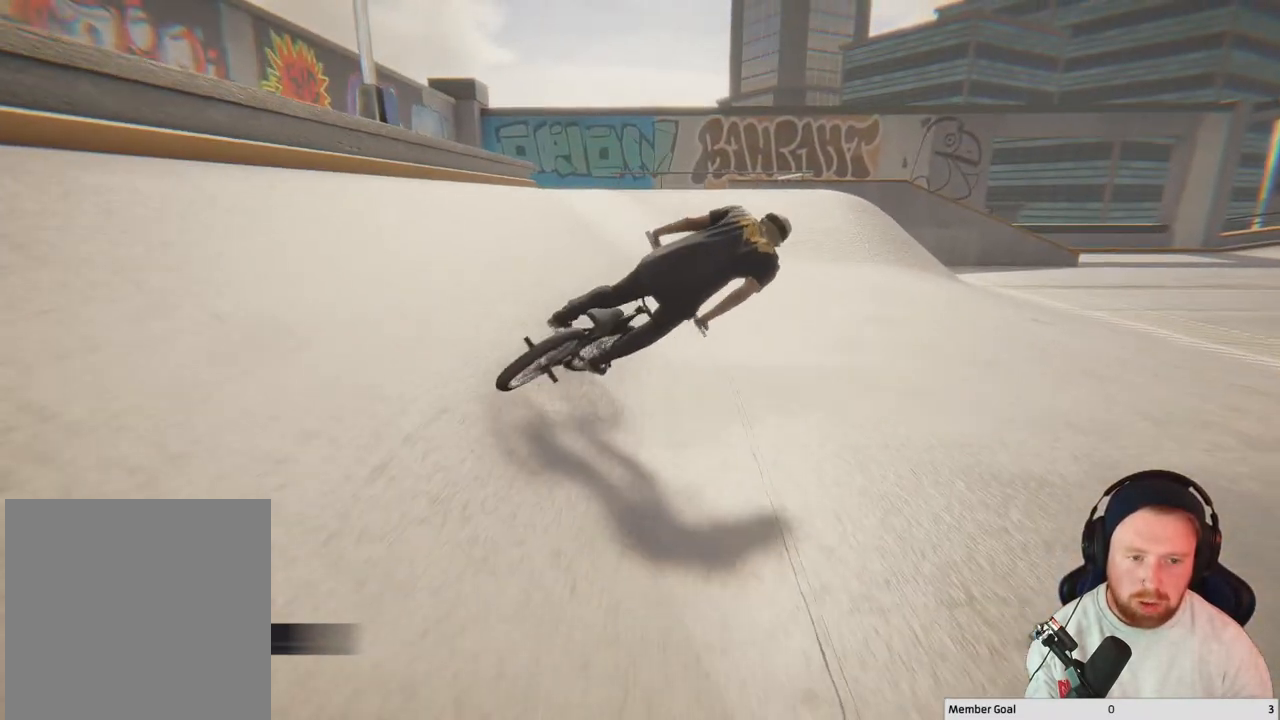
{"buttons": [], "left_stick": "center", "right_stick": "left", "events": [[83, "right_stick", "down"], [317, "left_stick", "center"], [483, "right_stick", "left"]]}
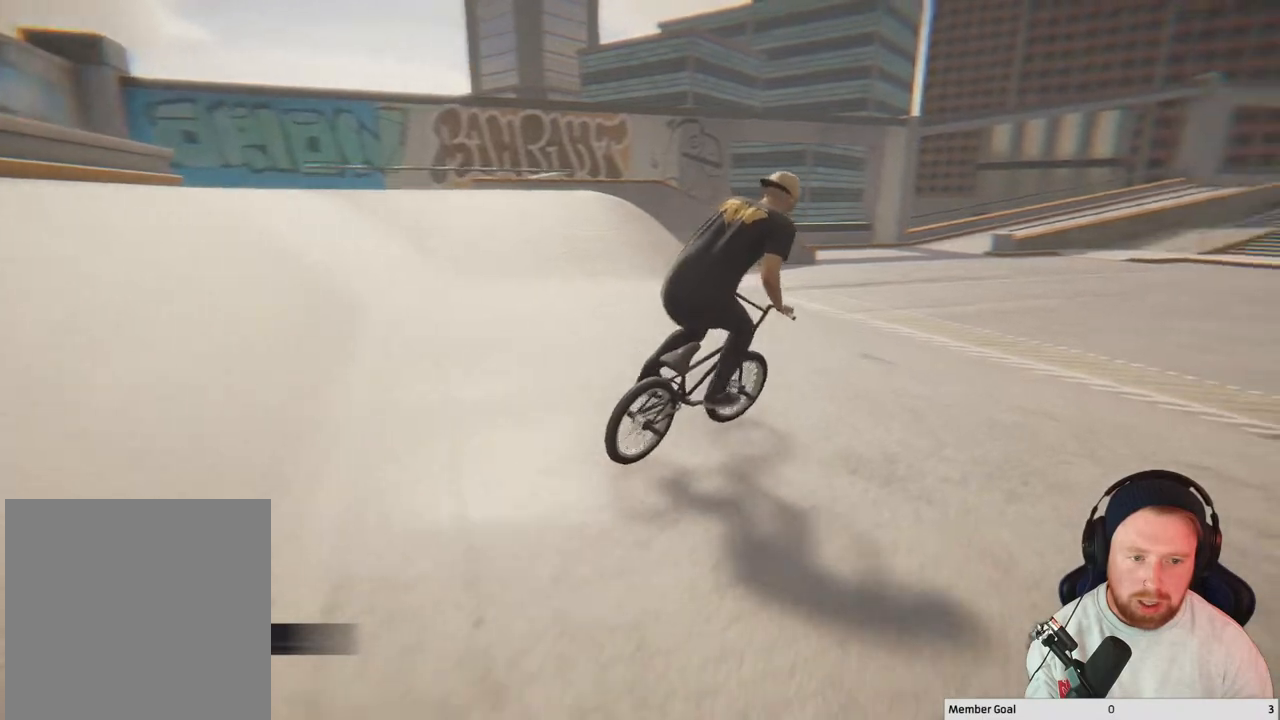
{"buttons": [], "left_stick": "up", "right_stick": "down-left", "events": [[17, "right_stick", "up"], [83, "right_stick", "up-right"], [183, "left_stick", "up"], [200, "right_stick", "center"], [267, "right_stick", "down"], [317, "R1", "down"], [400, "right_stick", "down-left"], [483, "R1", "up"]]}
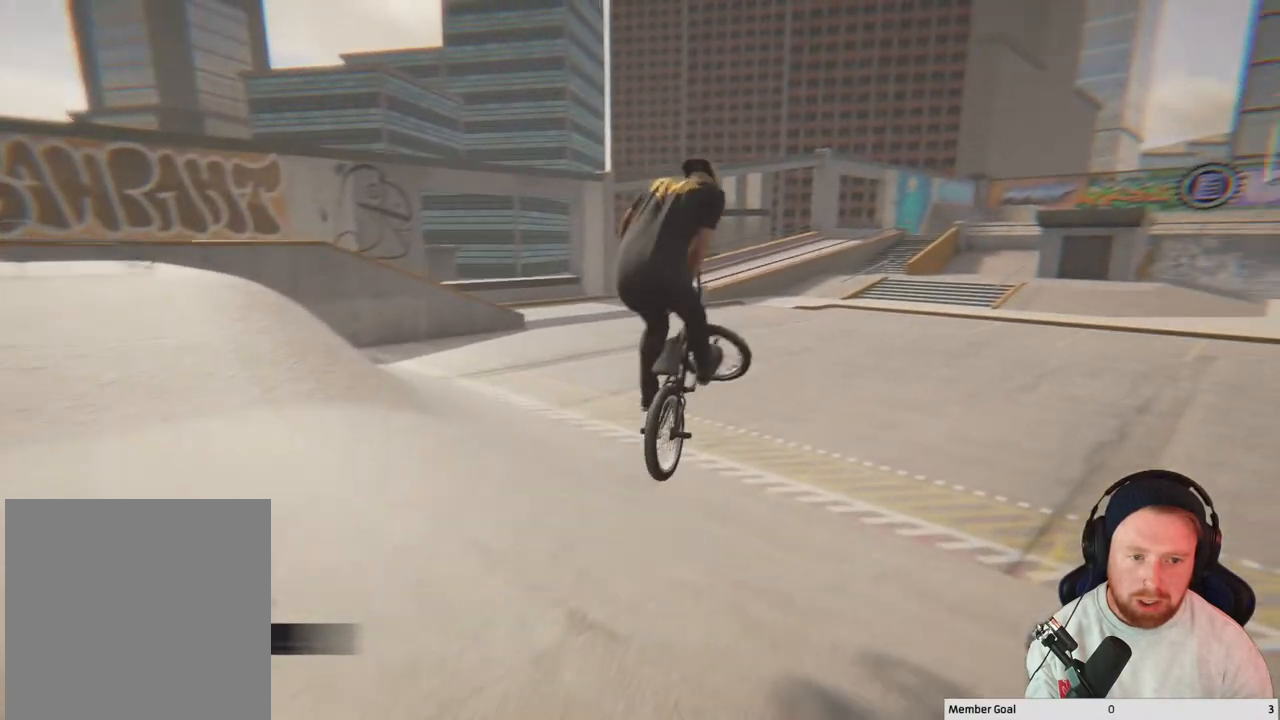
{"buttons": [], "left_stick": "up", "right_stick": "center", "events": [[283, "right_stick", "center"]]}
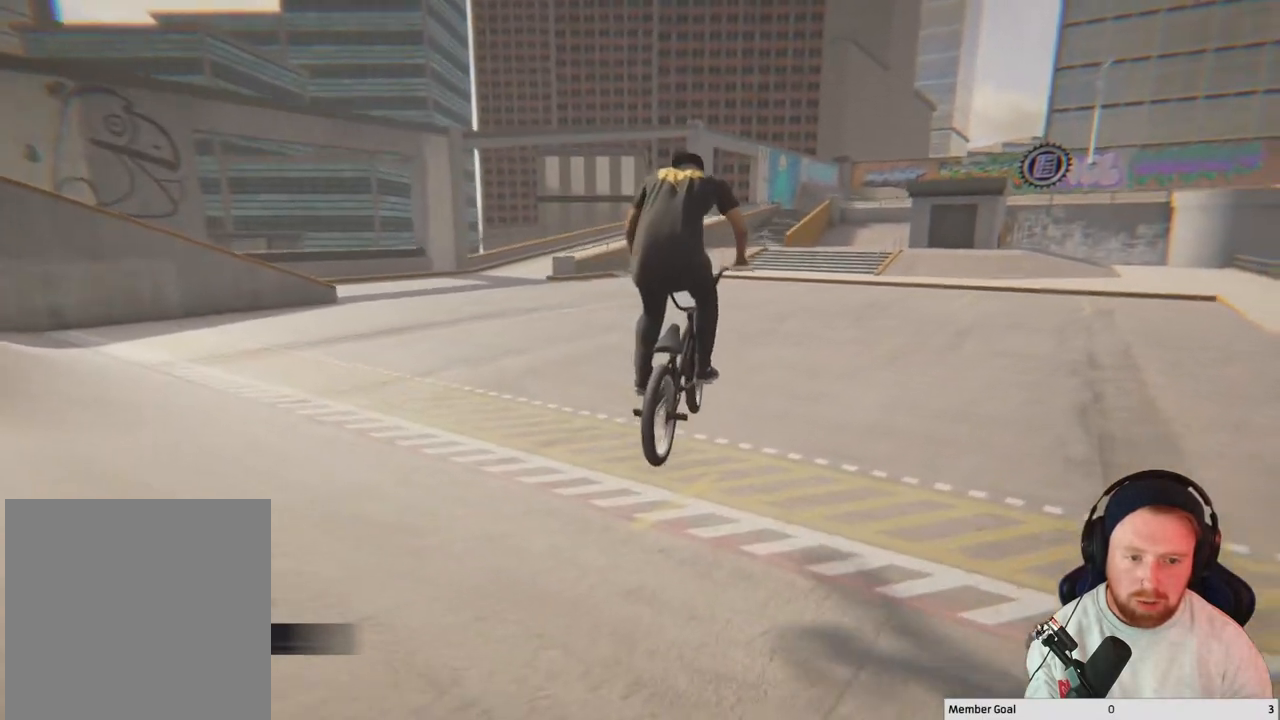
{"buttons": [], "left_stick": "up-right", "right_stick": "center", "events": [[50, "left_stick", "up-right"]]}
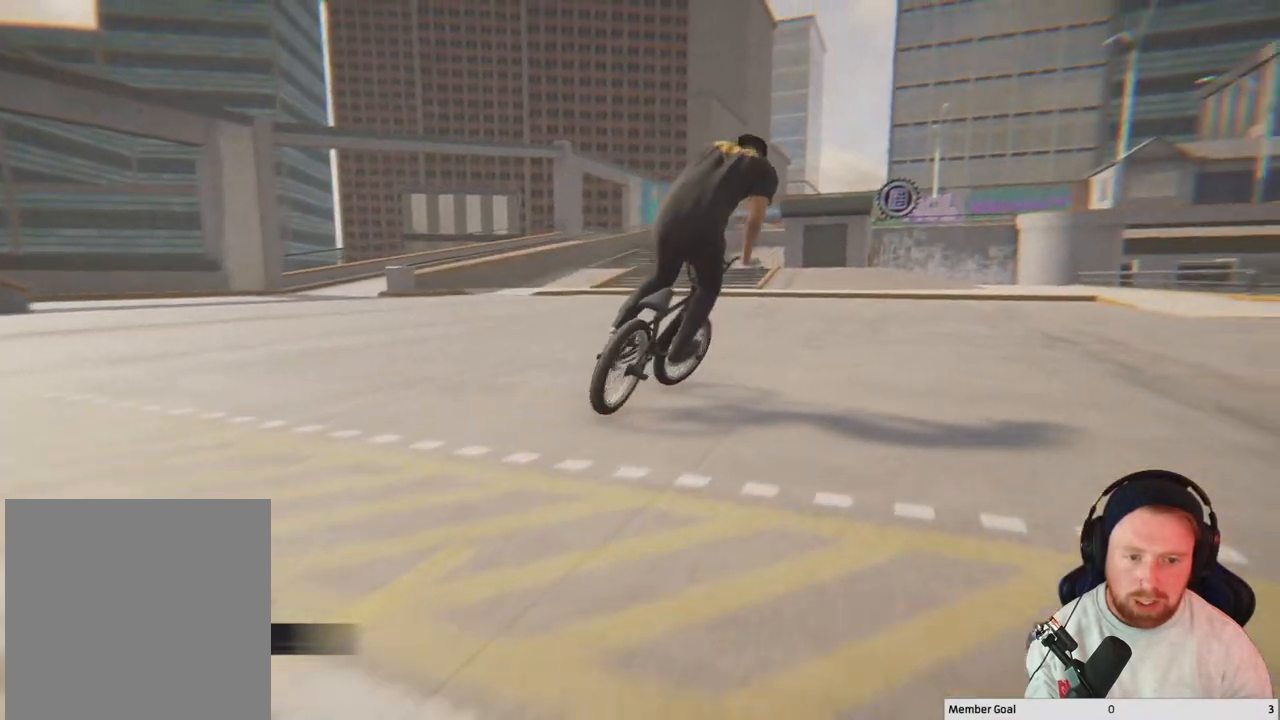
{"buttons": [], "left_stick": "up-left", "right_stick": "center", "events": [[333, "left_stick", "up-left"]]}
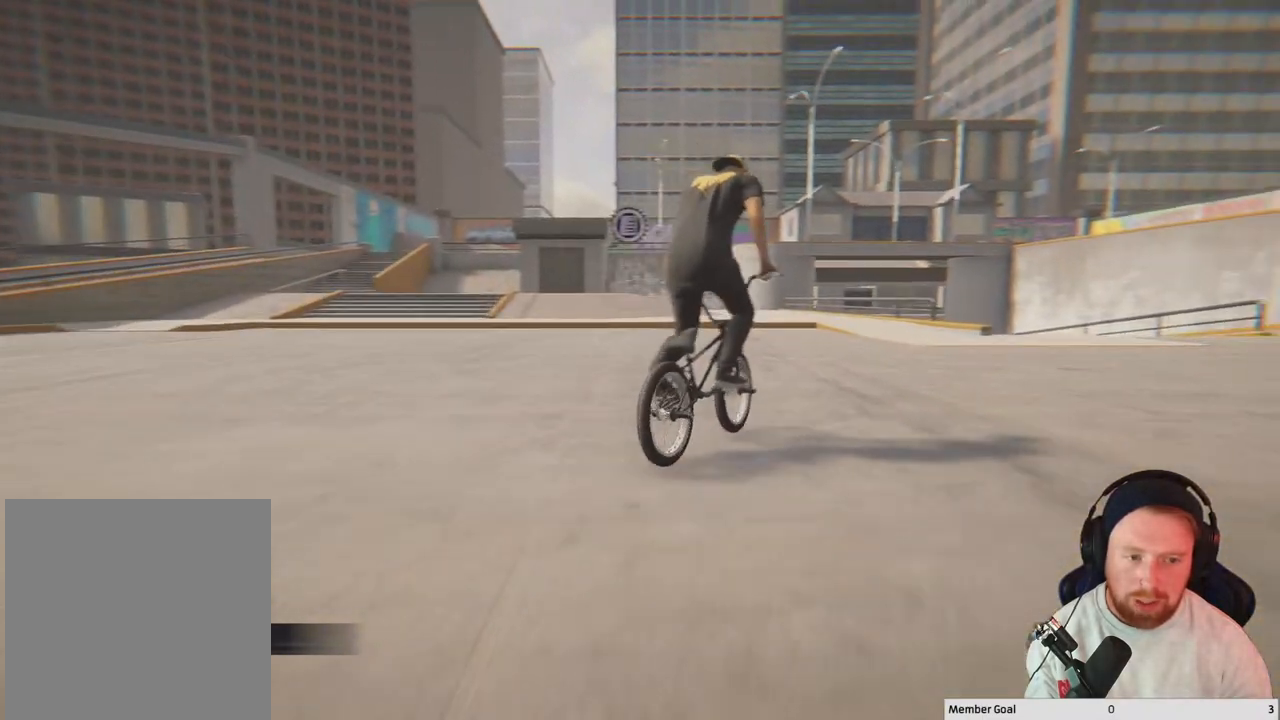
{"buttons": [], "left_stick": "up-left", "right_stick": "center", "events": [[17, "left_stick", "center"], [250, "left_stick", "up-left"]]}
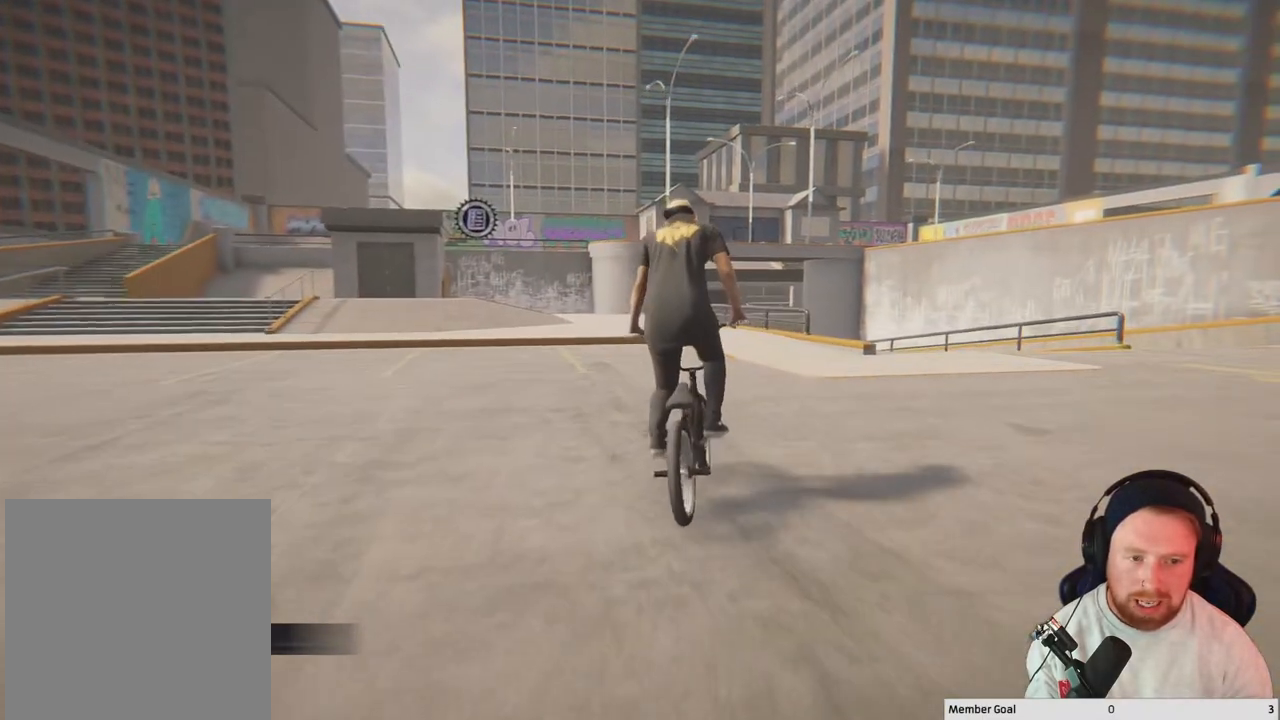
{"buttons": [], "left_stick": "center", "right_stick": "center", "events": [[183, "left_stick", "center"], [383, "left_stick", "up-left"], [467, "left_stick", "center"]]}
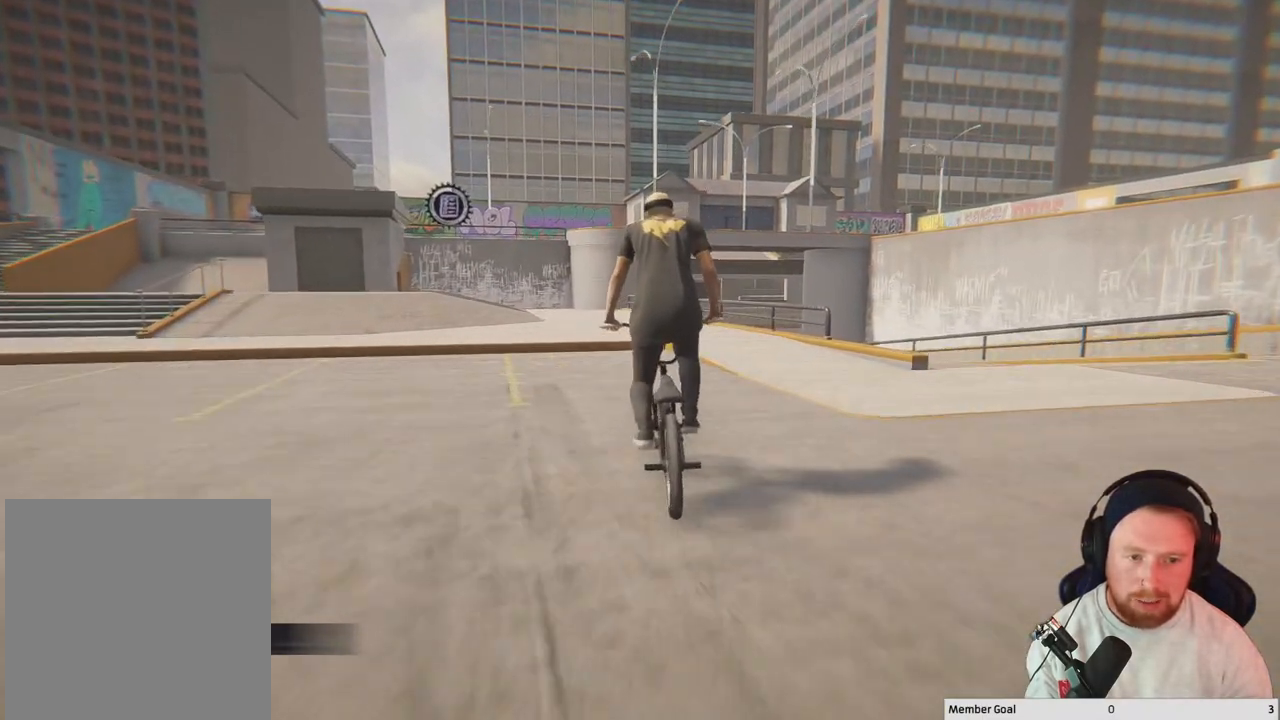
{"buttons": [], "left_stick": "center", "right_stick": "center", "events": [[167, "left_stick", "right"], [383, "left_stick", "center"]]}
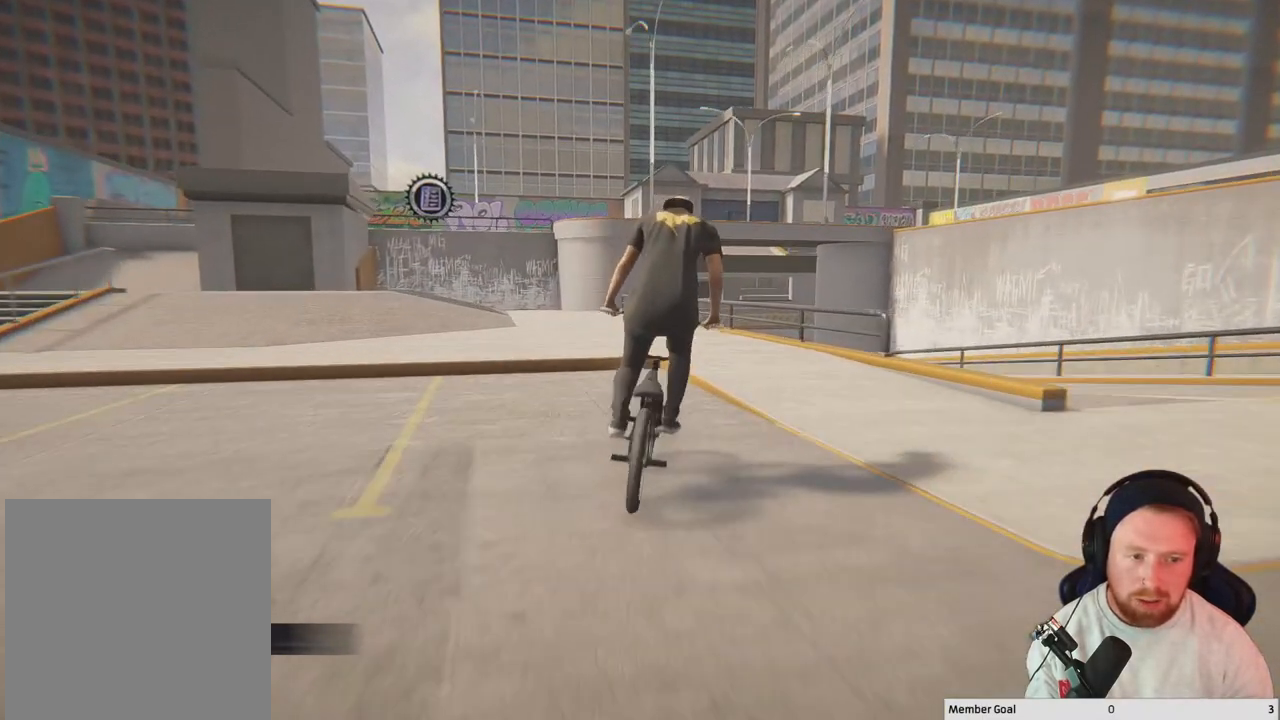
{"buttons": [], "left_stick": "center", "right_stick": "center", "events": []}
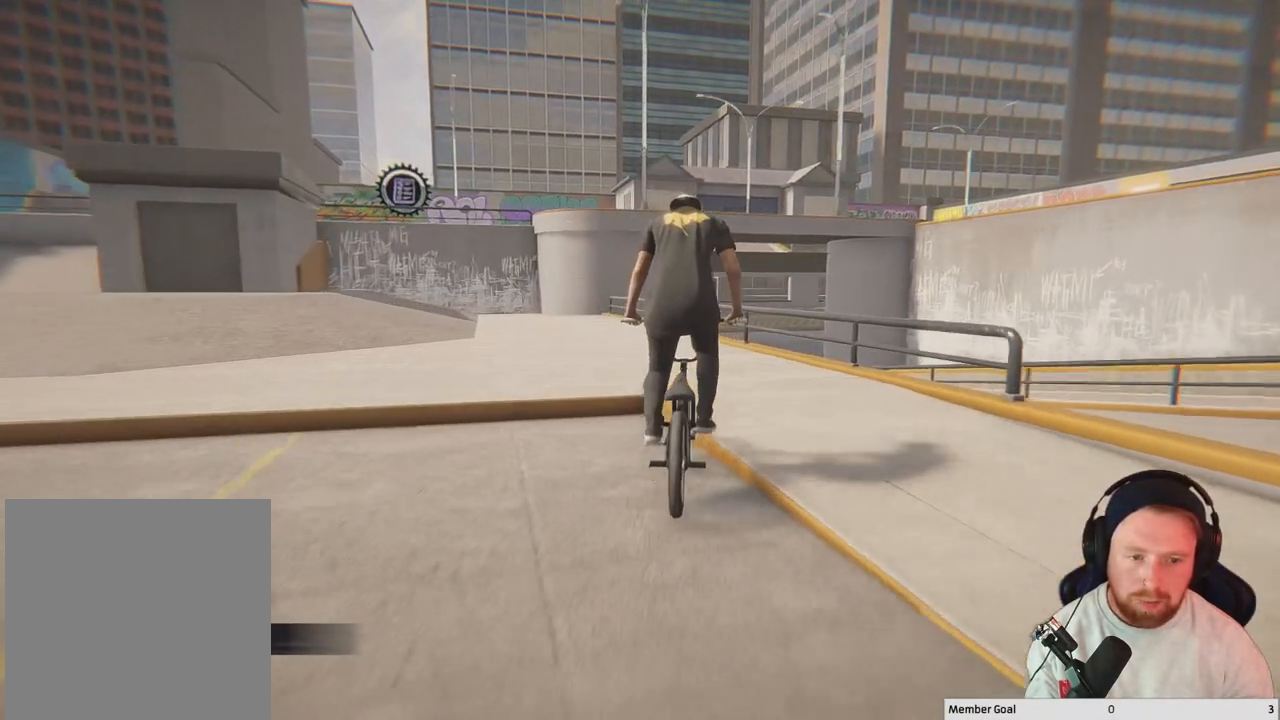
{"buttons": [], "left_stick": "up-left", "right_stick": "center", "events": [[333, "left_stick", "up-left"]]}
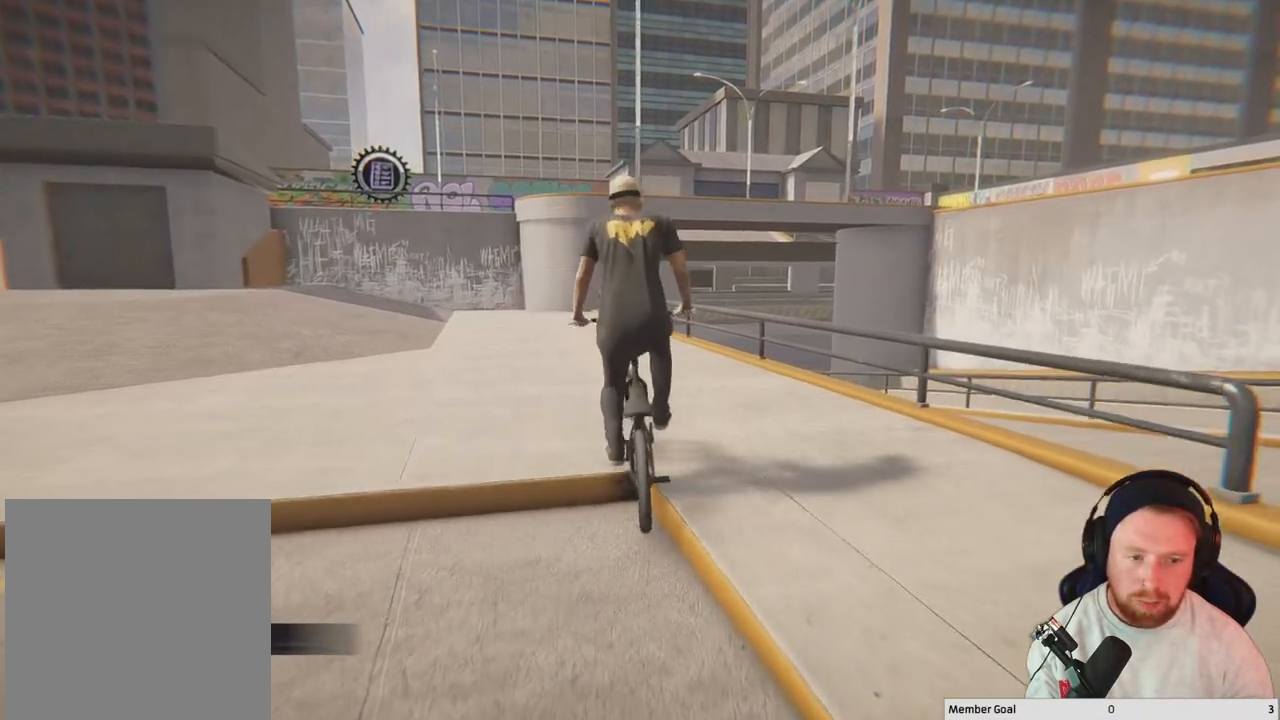
{"buttons": [], "left_stick": "up-left", "right_stick": "center", "events": []}
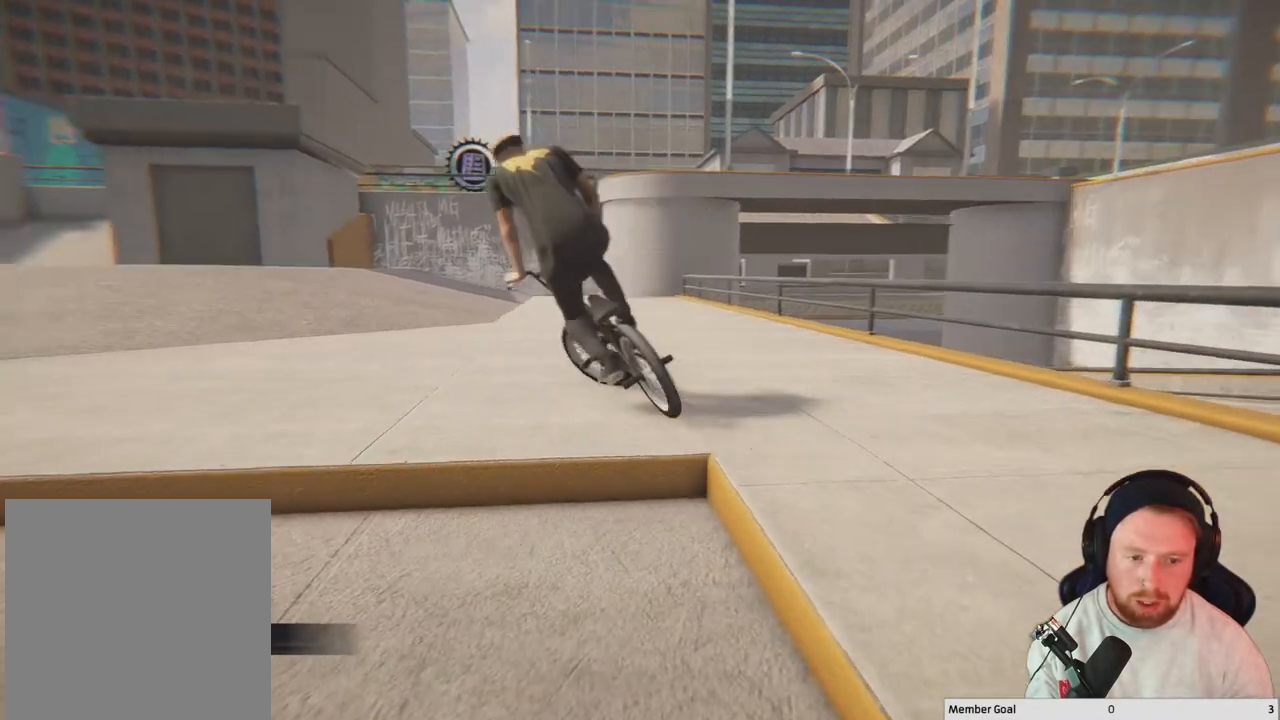
{"buttons": ["A"], "left_stick": "up-left", "right_stick": "center", "events": [[200, "A", "down"]]}
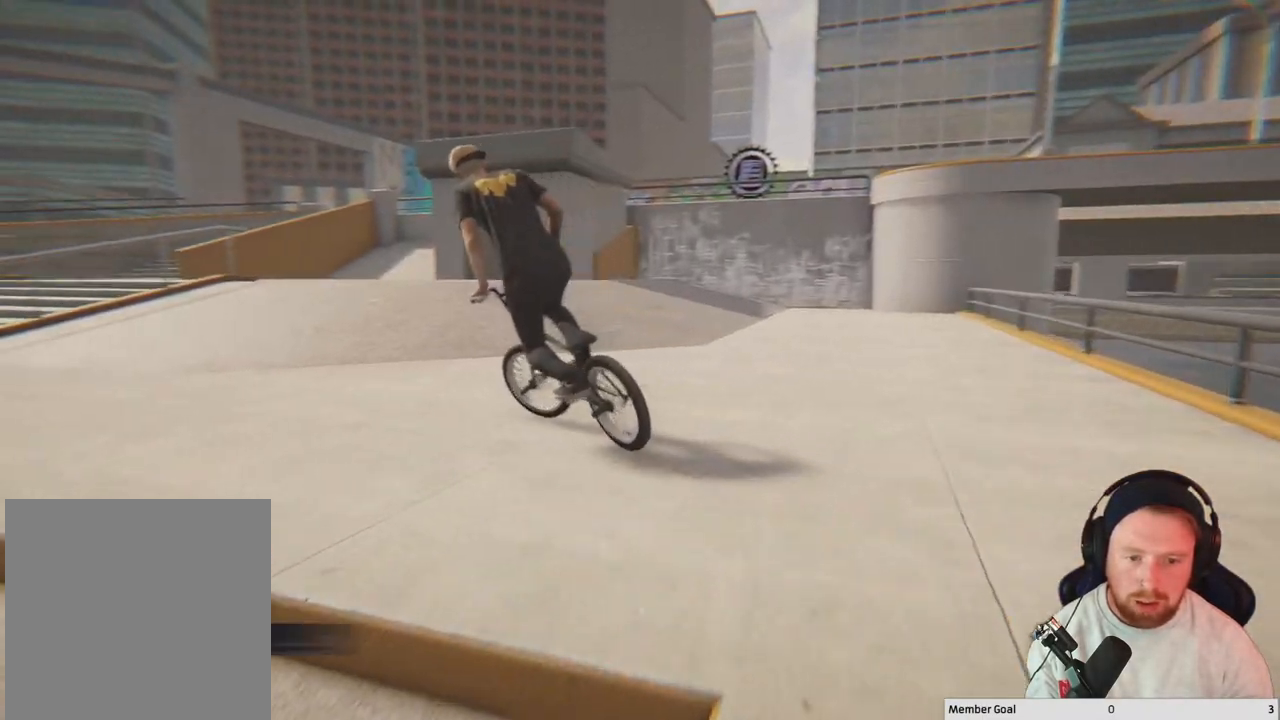
{"buttons": [], "left_stick": "up-left", "right_stick": "center", "events": [[483, "A", "up"]]}
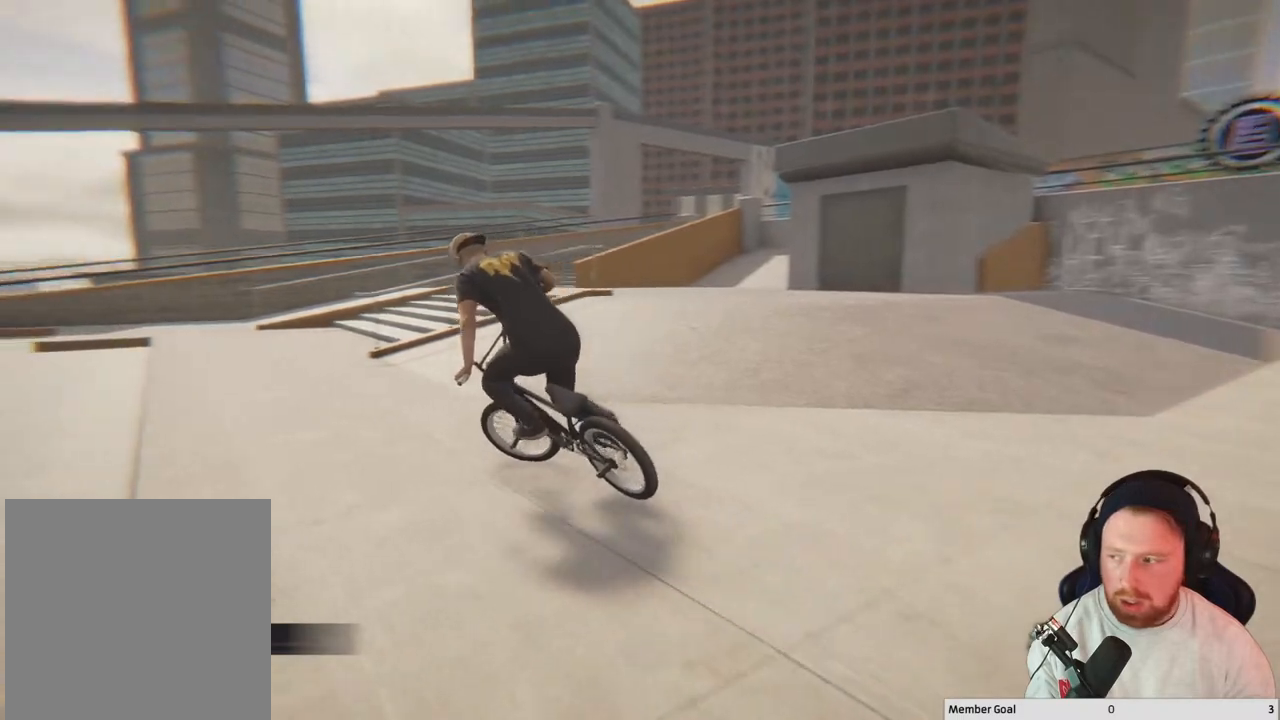
{"buttons": [], "left_stick": "up-left", "right_stick": "center", "events": []}
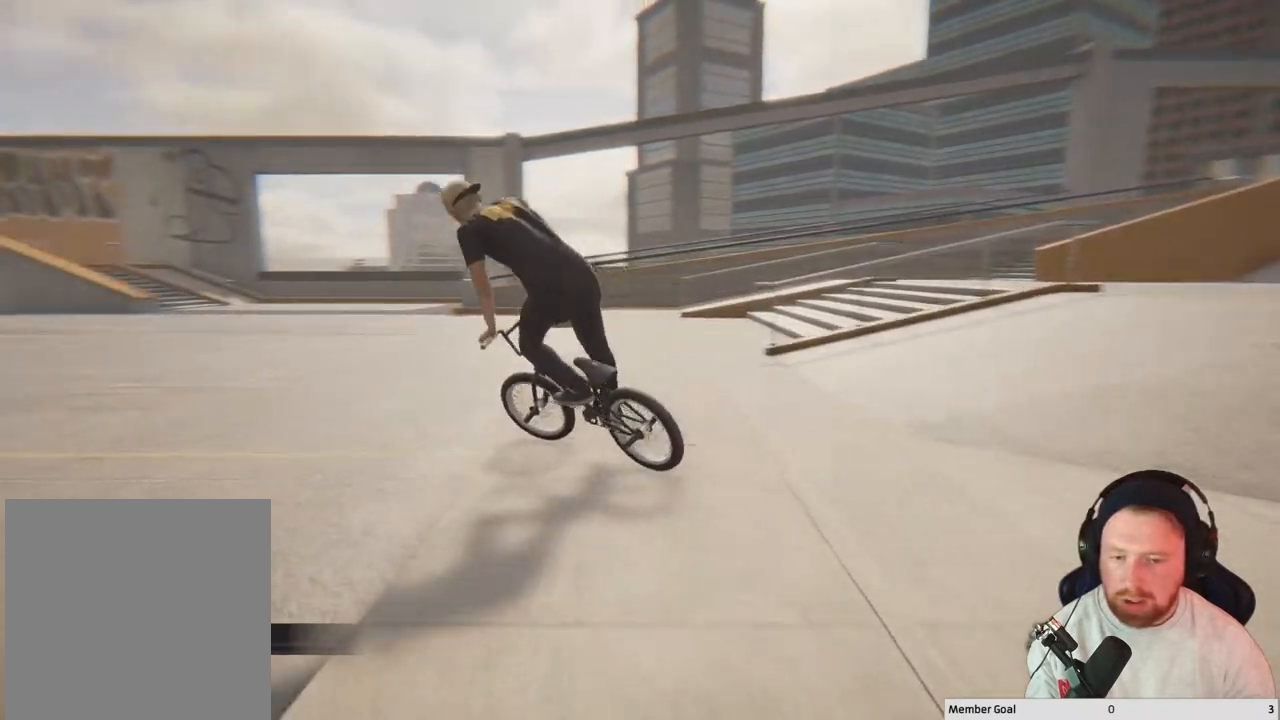
{"buttons": [], "left_stick": "up-left", "right_stick": "center", "events": [[117, "right_stick", "left"], [417, "right_stick", "center"]]}
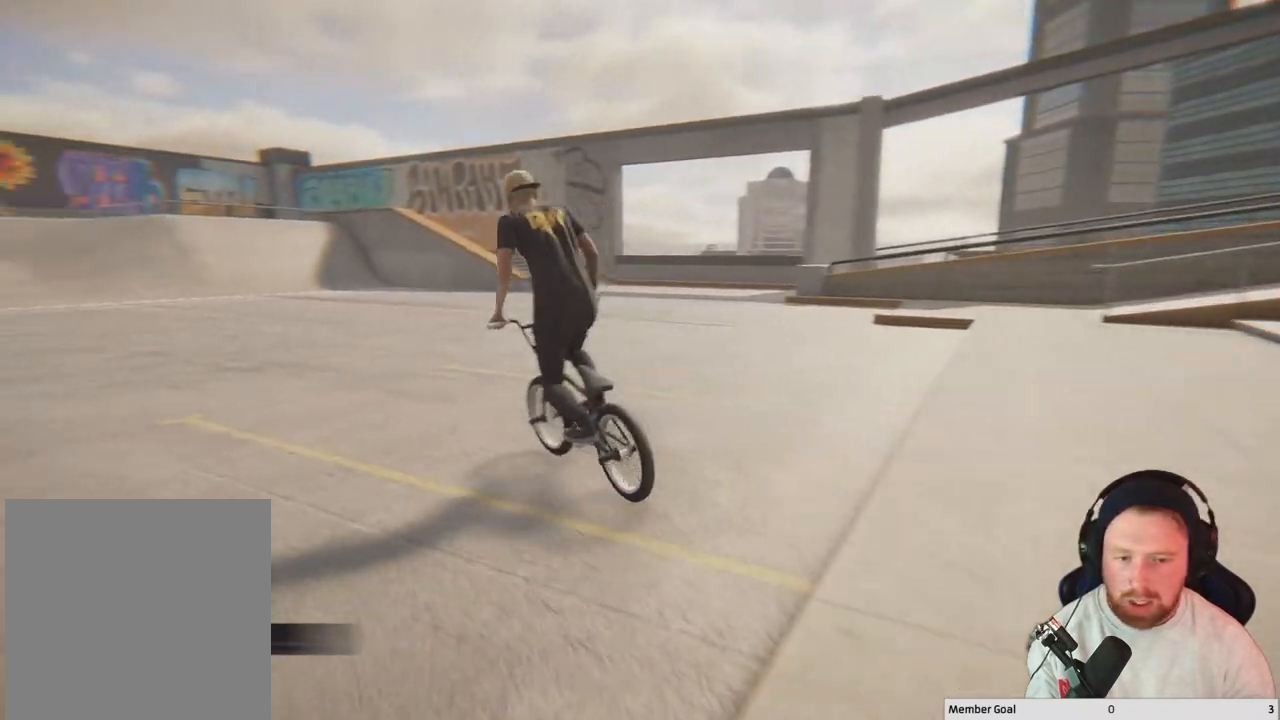
{"buttons": [], "left_stick": "up", "right_stick": "left", "events": [[17, "Y", "down"], [133, "Y", "up"], [300, "left_stick", "up"], [367, "right_stick", "left"]]}
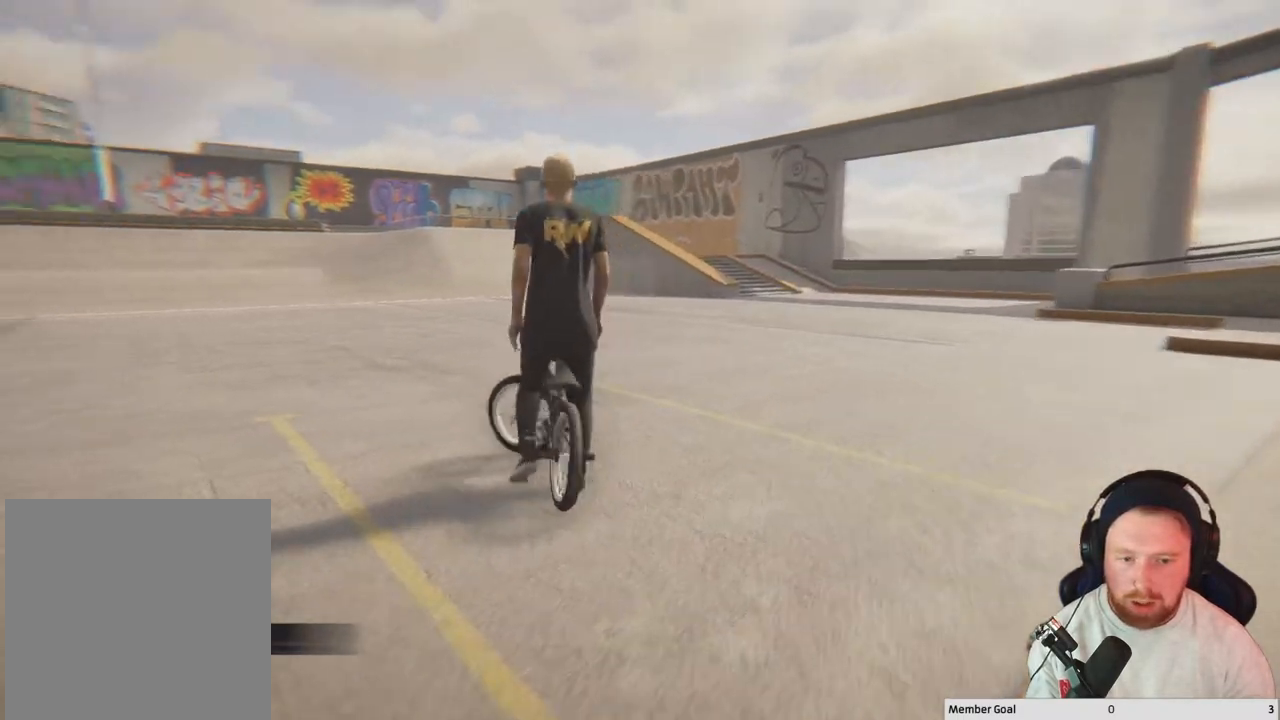
{"buttons": [], "left_stick": "up-right", "right_stick": "left", "events": [[217, "left_stick", "up-right"]]}
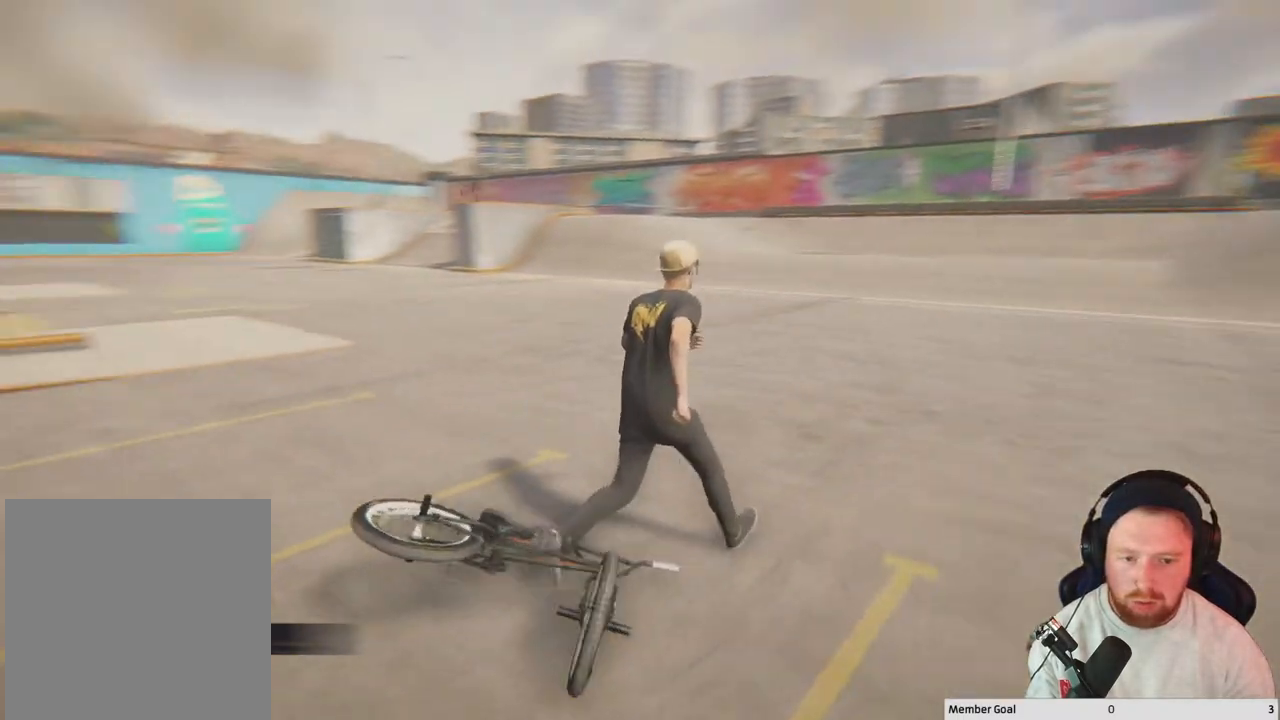
{"buttons": [], "left_stick": "up-right", "right_stick": "left", "events": [[200, "right_stick", "center"], [350, "right_stick", "left"]]}
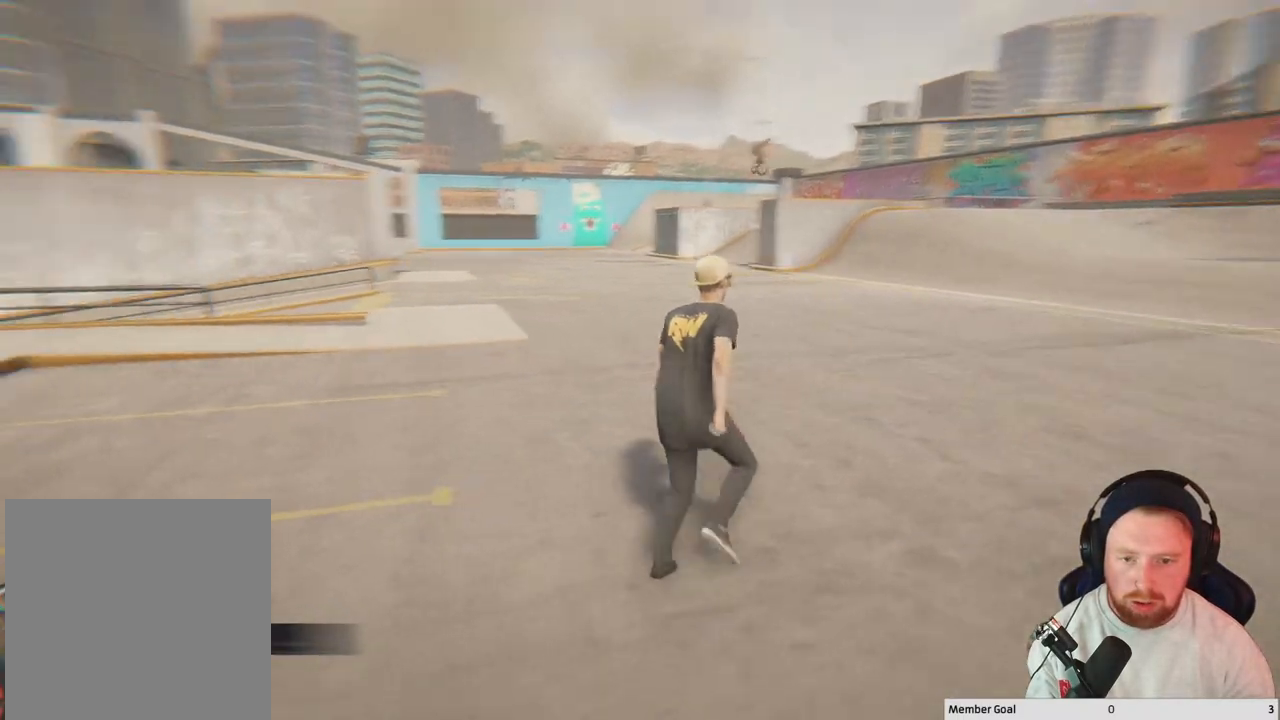
{"buttons": [], "left_stick": "up-right", "right_stick": "center", "events": [[217, "right_stick", "center"]]}
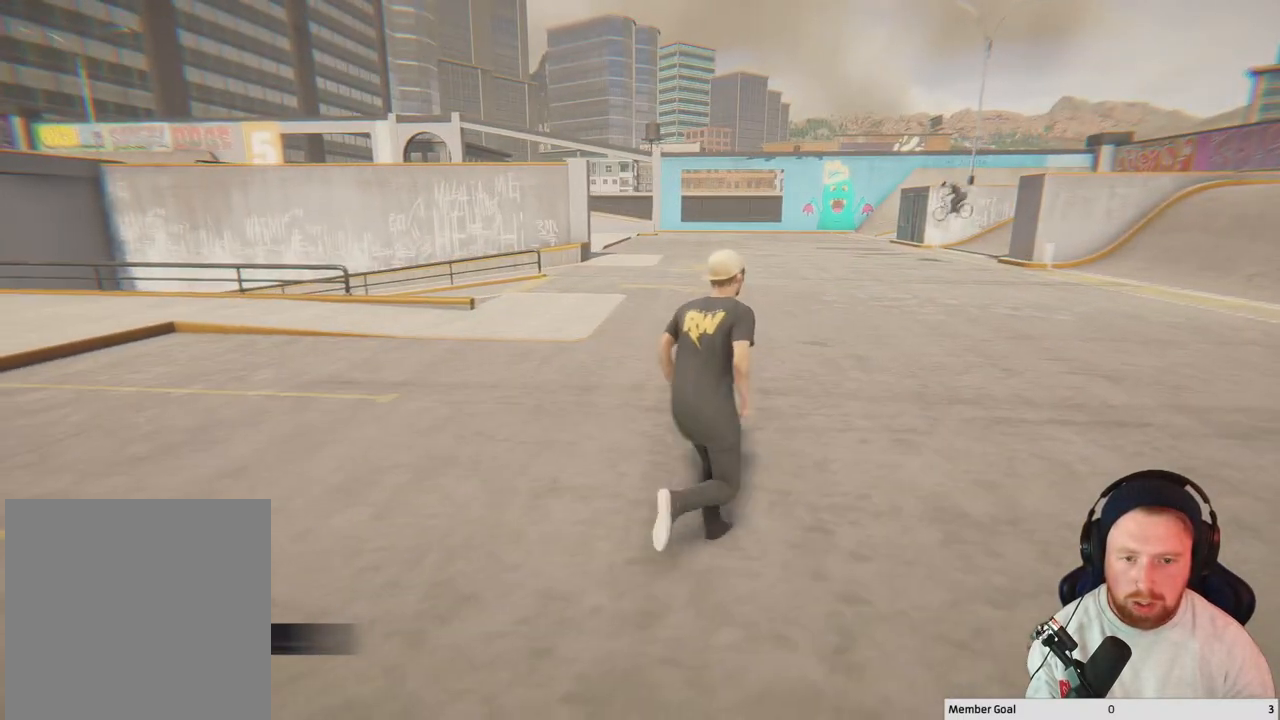
{"buttons": [], "left_stick": "up-right", "right_stick": "center", "events": []}
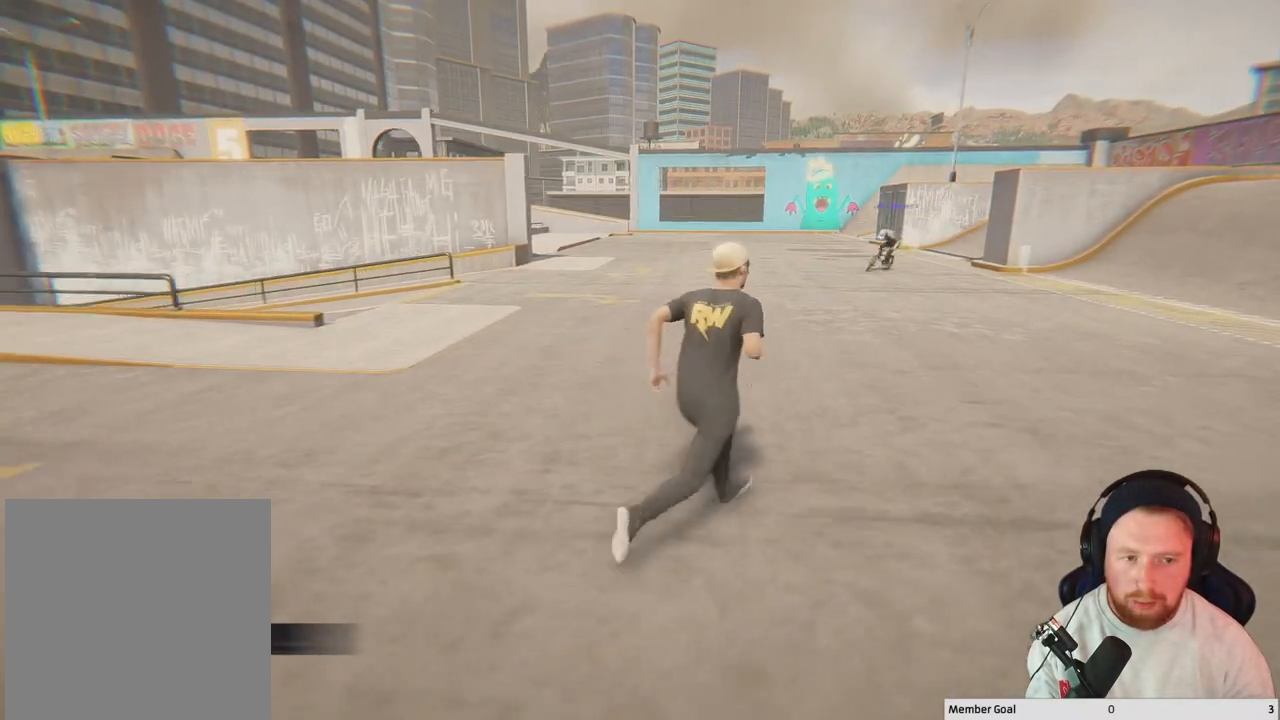
{"buttons": [], "left_stick": "up-right", "right_stick": "left", "events": [[467, "right_stick", "left"]]}
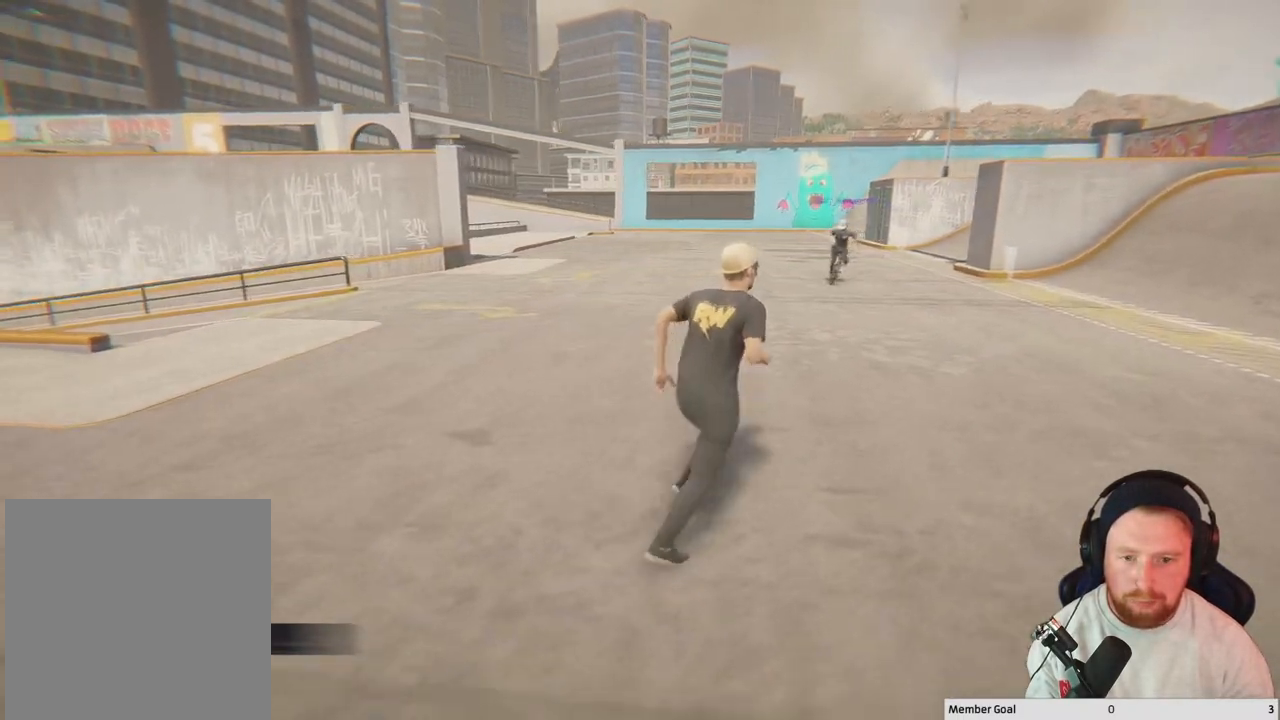
{"buttons": [], "left_stick": "up-right", "right_stick": "center", "events": [[483, "right_stick", "center"]]}
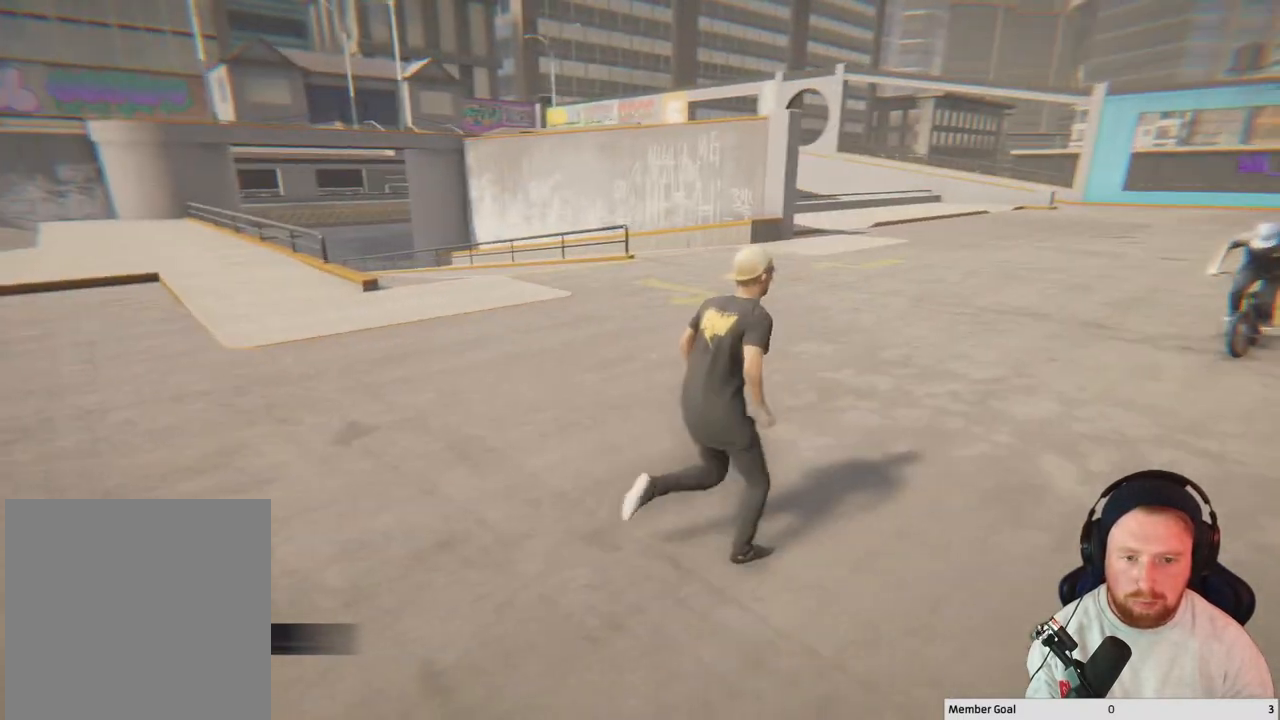
{"buttons": [], "left_stick": "up", "right_stick": "center", "events": [[483, "left_stick", "up"]]}
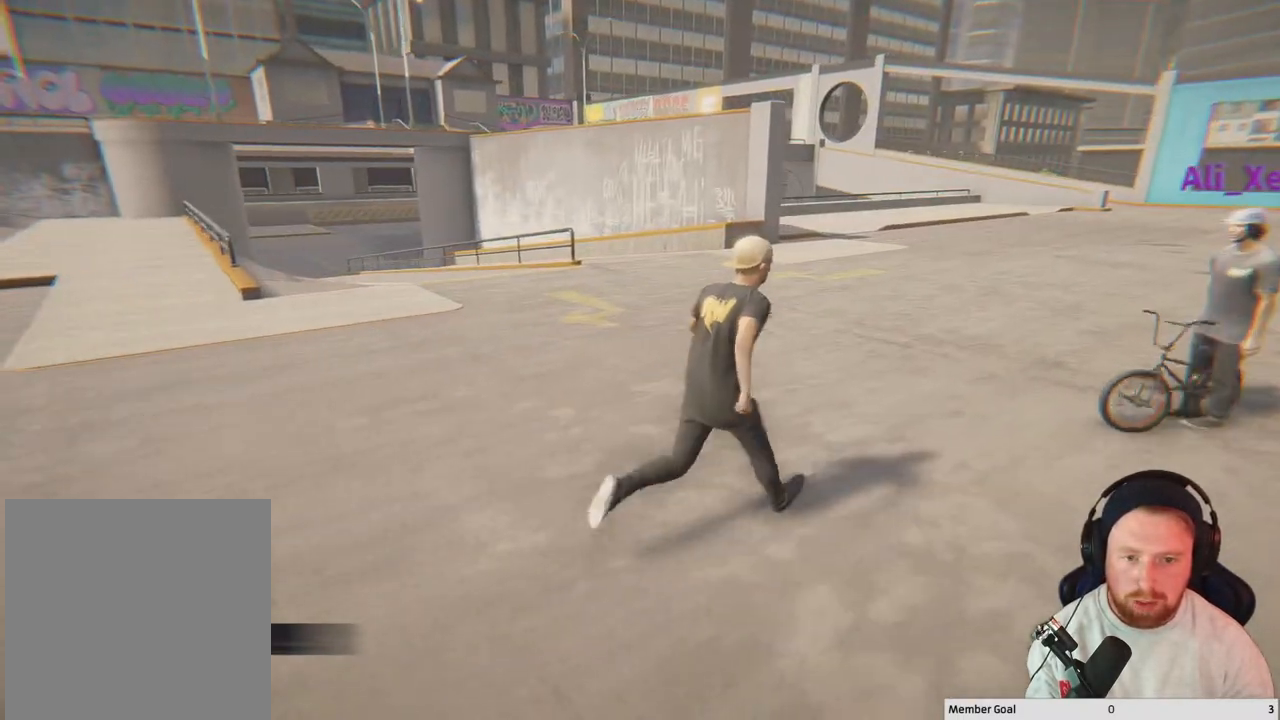
{"buttons": [], "left_stick": "down-right", "right_stick": "left", "events": [[117, "left_stick", "center"], [350, "left_stick", "down-right"], [383, "right_stick", "left"]]}
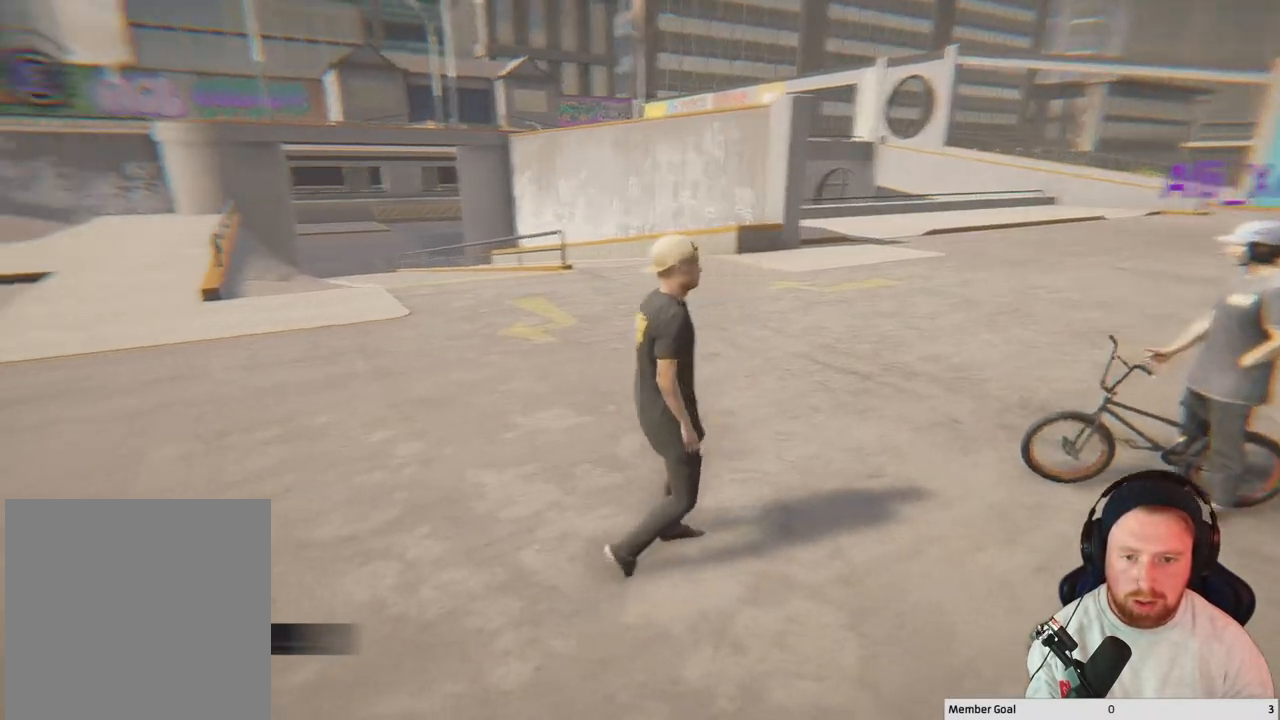
{"buttons": [], "left_stick": "center", "right_stick": "center", "events": [[133, "right_stick", "center"], [250, "left_stick", "center"]]}
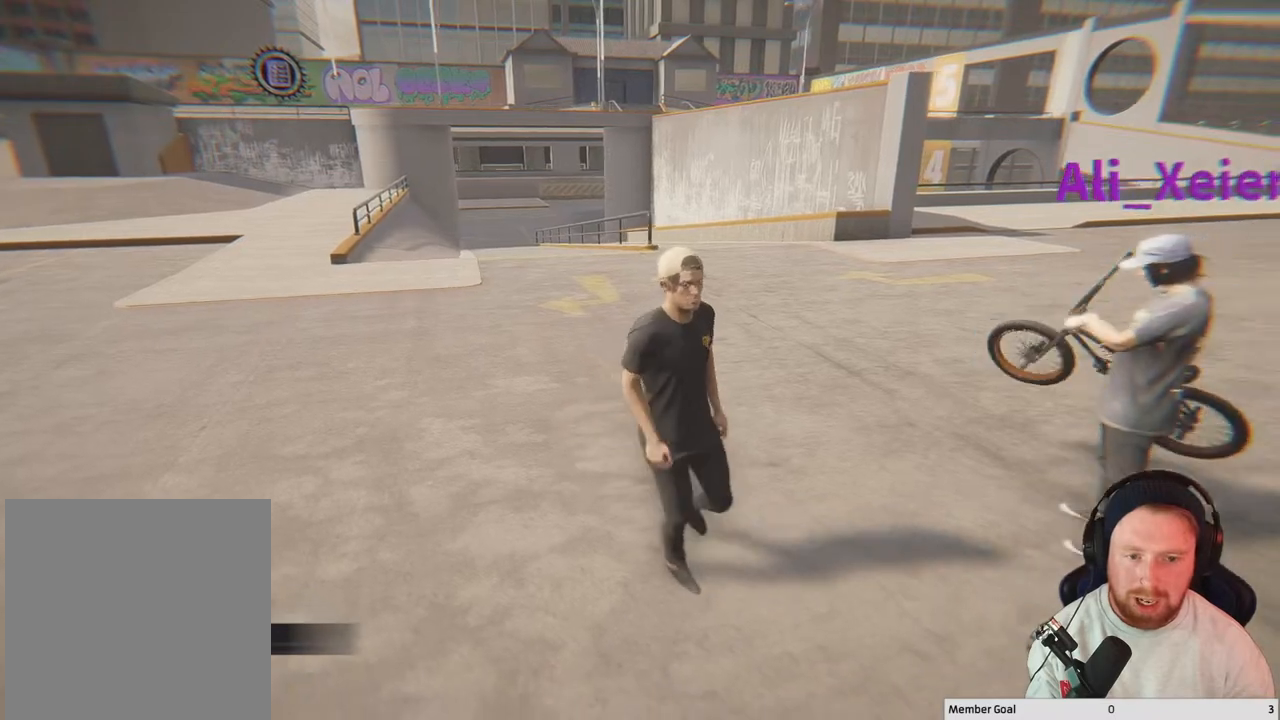
{"buttons": [], "left_stick": "down-right", "right_stick": "center", "events": [[33, "left_stick", "down-right"]]}
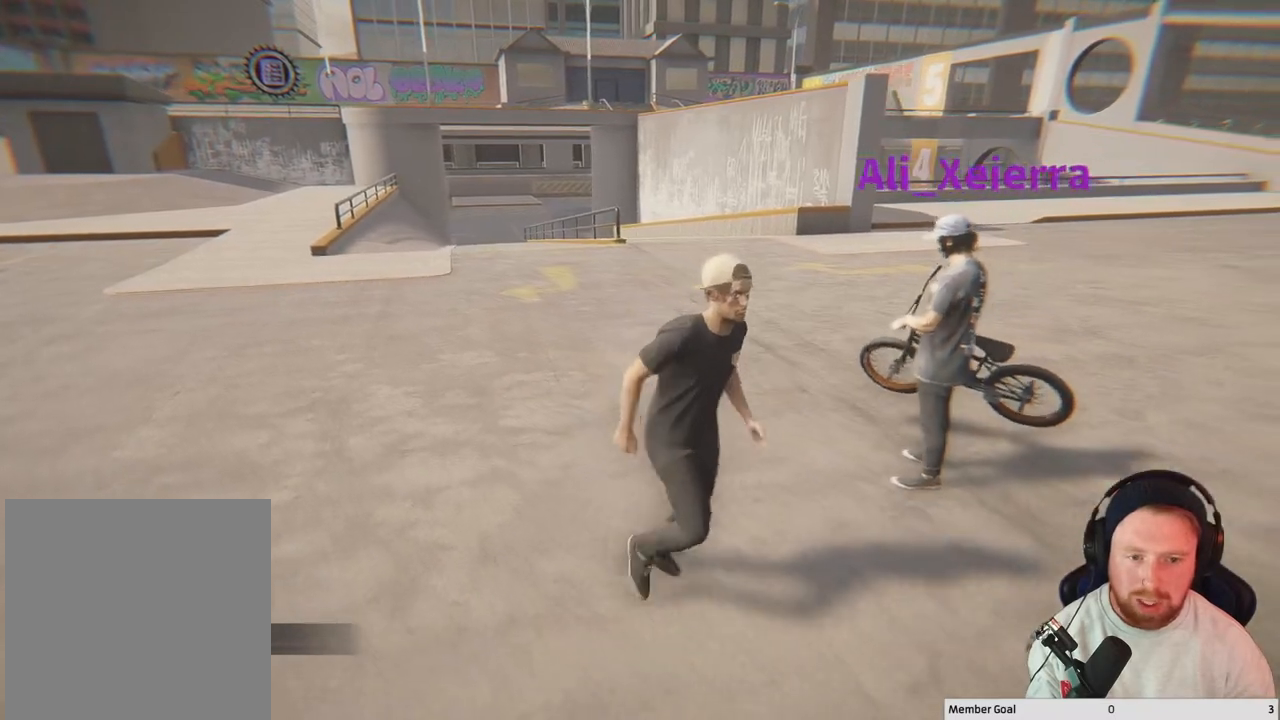
{"buttons": [], "left_stick": "center", "right_stick": "center", "events": [[117, "right_stick", "left"], [217, "right_stick", "down-left"], [333, "right_stick", "center"], [367, "left_stick", "center"]]}